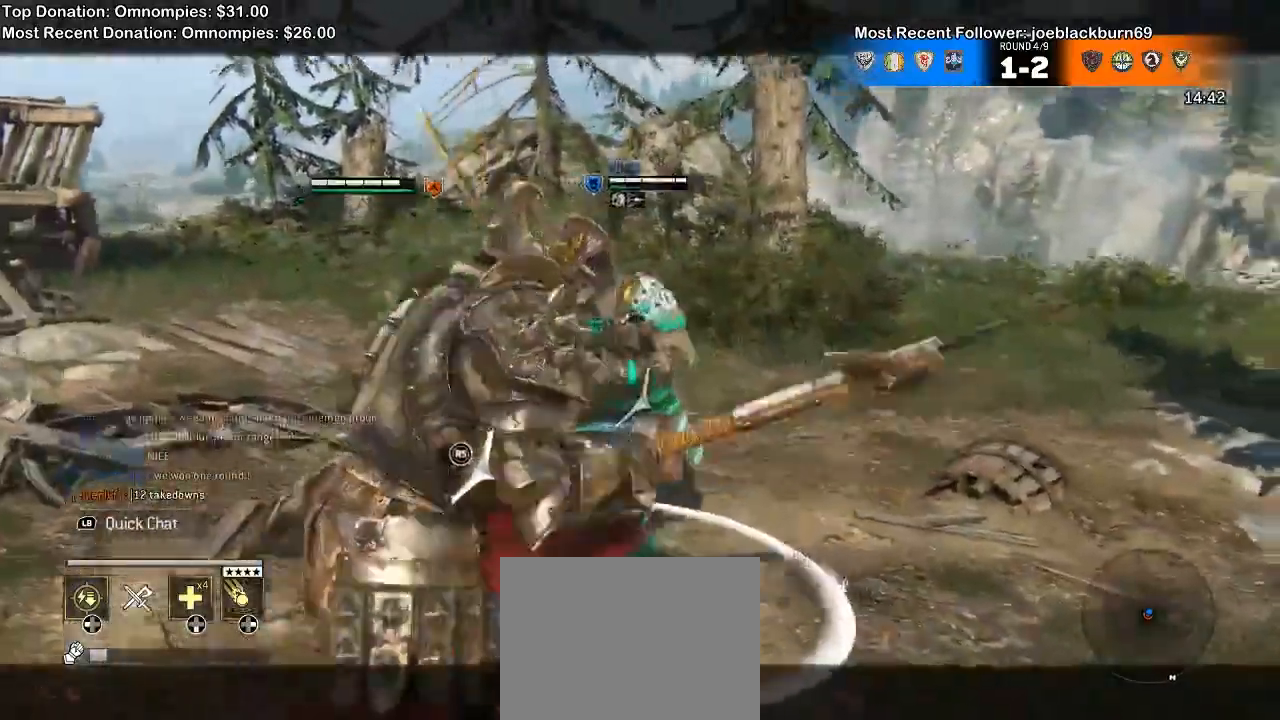
Gameplay with a controller (Xbox layout); each line is a JSON object with the inputs held at the frame after it (dt_ms = milliseconds from this image to that frame). "events" lists button and stick changes between this image and that frame as [ms after this image, input, new state], when the widget could be followed in between. Not read: DPAD_UP SELECT START.
{"dt_ms": 500, "buttons": ["L2"], "left_stick": "up-left", "right_stick": "right", "events": [[67, "A", "down"], [500, "A", "up"]]}
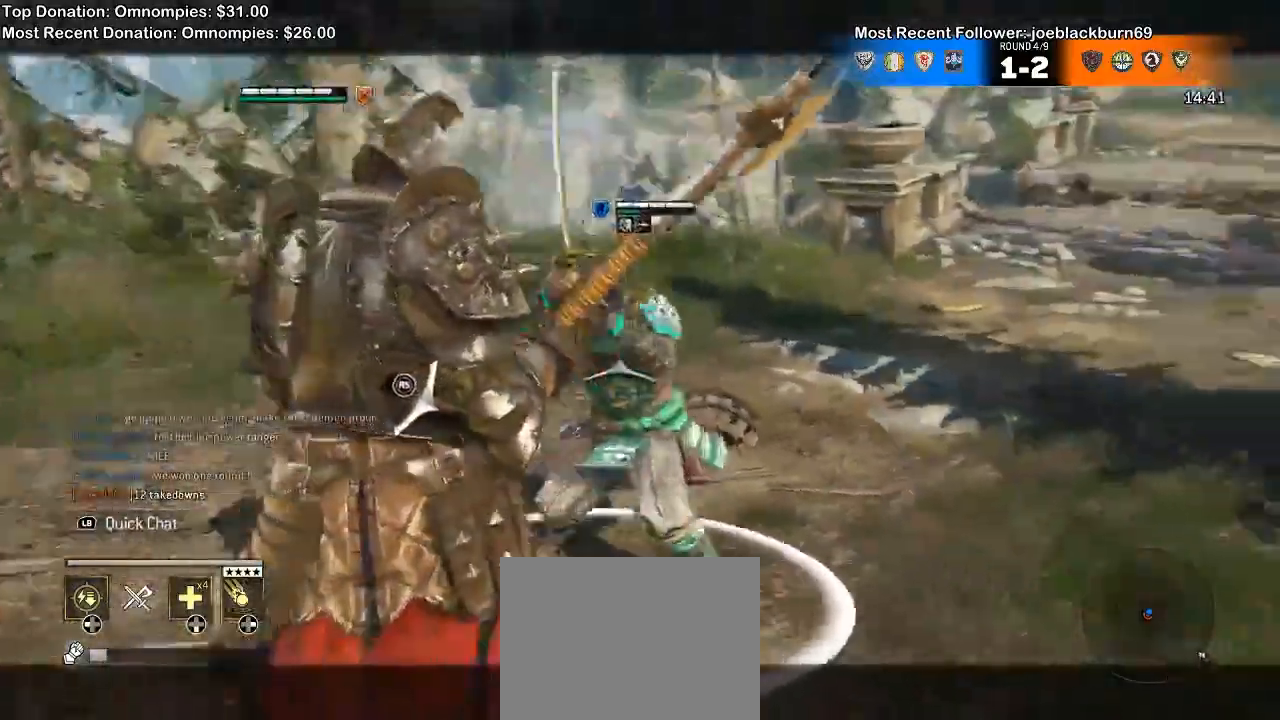
{"dt_ms": 500, "buttons": ["L2"], "left_stick": "up-left", "right_stick": "up-right"}
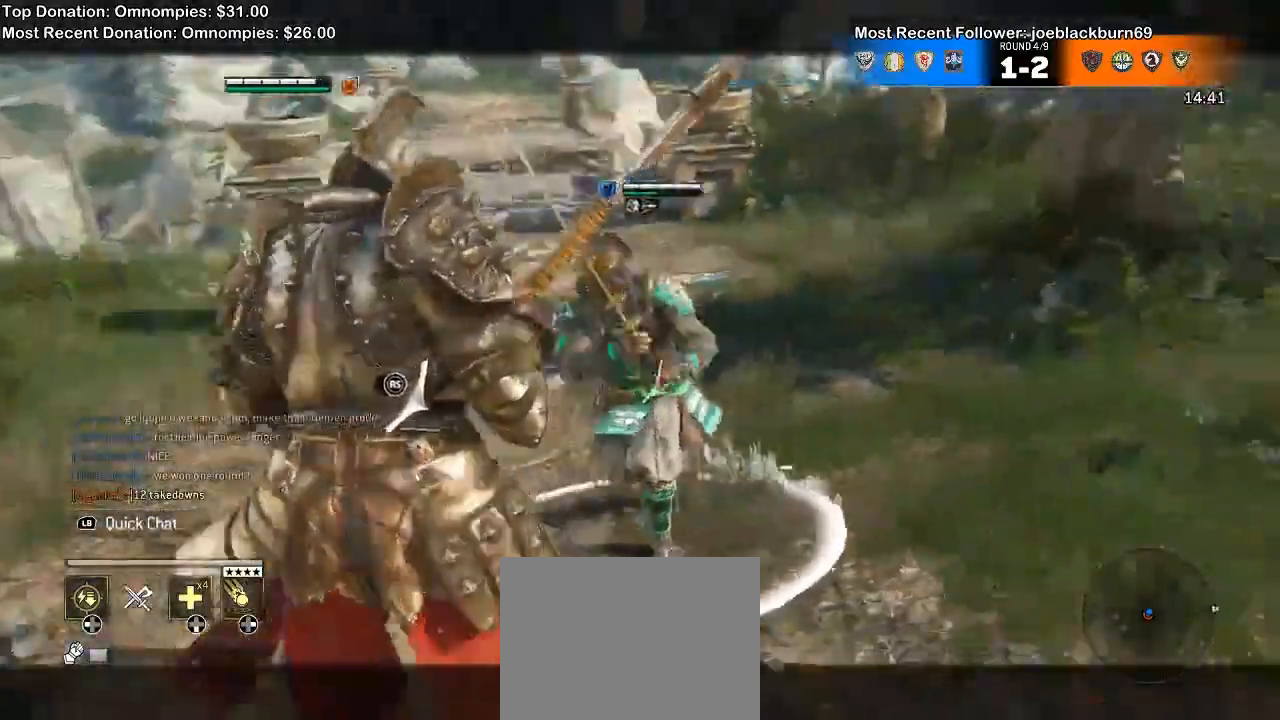
{"dt_ms": 500, "buttons": ["L2"], "left_stick": "up-left", "right_stick": "right"}
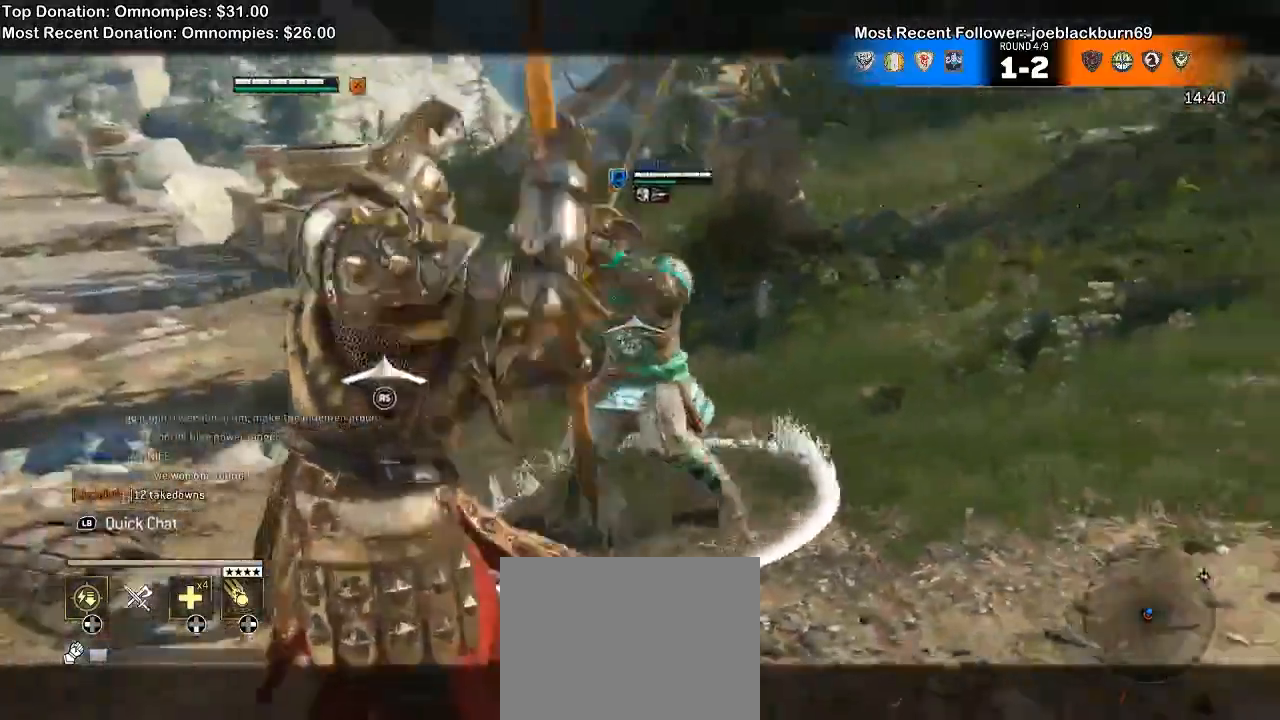
{"dt_ms": 1000, "buttons": ["L2"], "left_stick": "up-left", "right_stick": "up"}